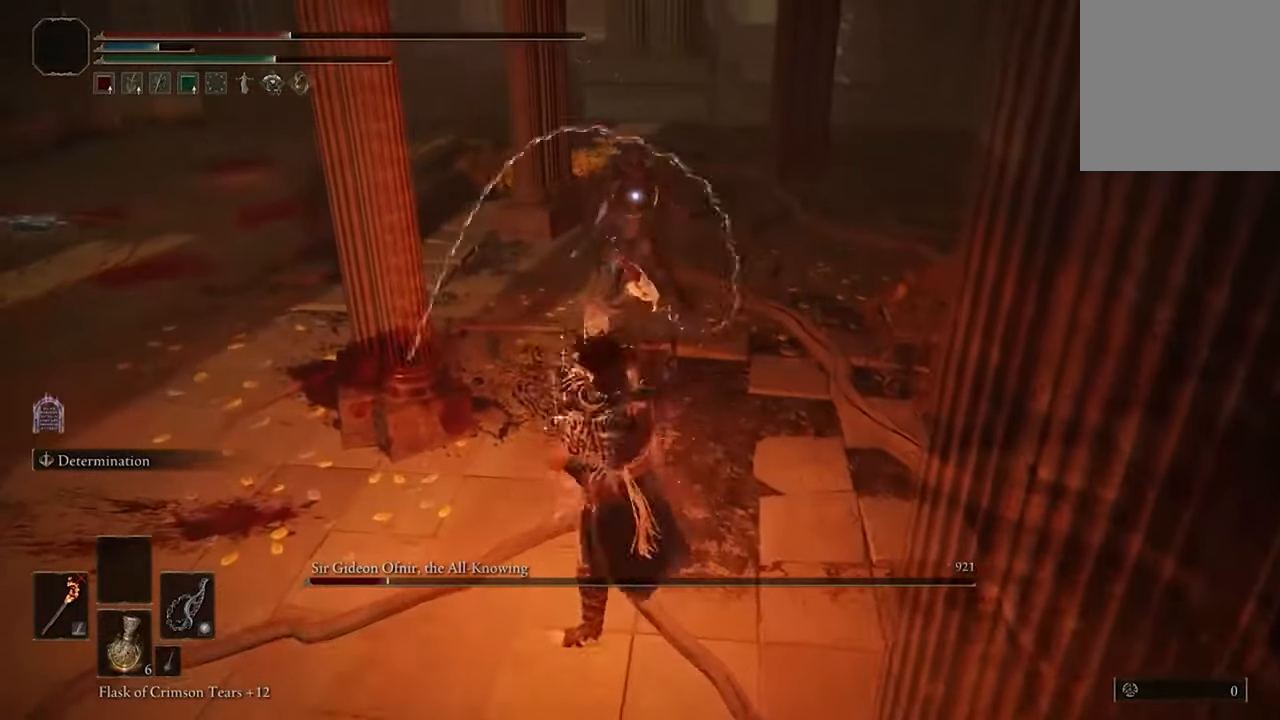
Gameplay with a controller (Xbox layout); each line is a JSON object with the inputs held at the frame after it. "events" lists button and stick changes between this image and that frame as [ms after this image, input, new state], when the widget could be followed in between. Not read: right_stick.
{"buttons": [], "left_stick": "down-left", "events": [[33, "R1", "up"], [400, "left_stick", "left"], [466, "left_stick", "down-left"]]}
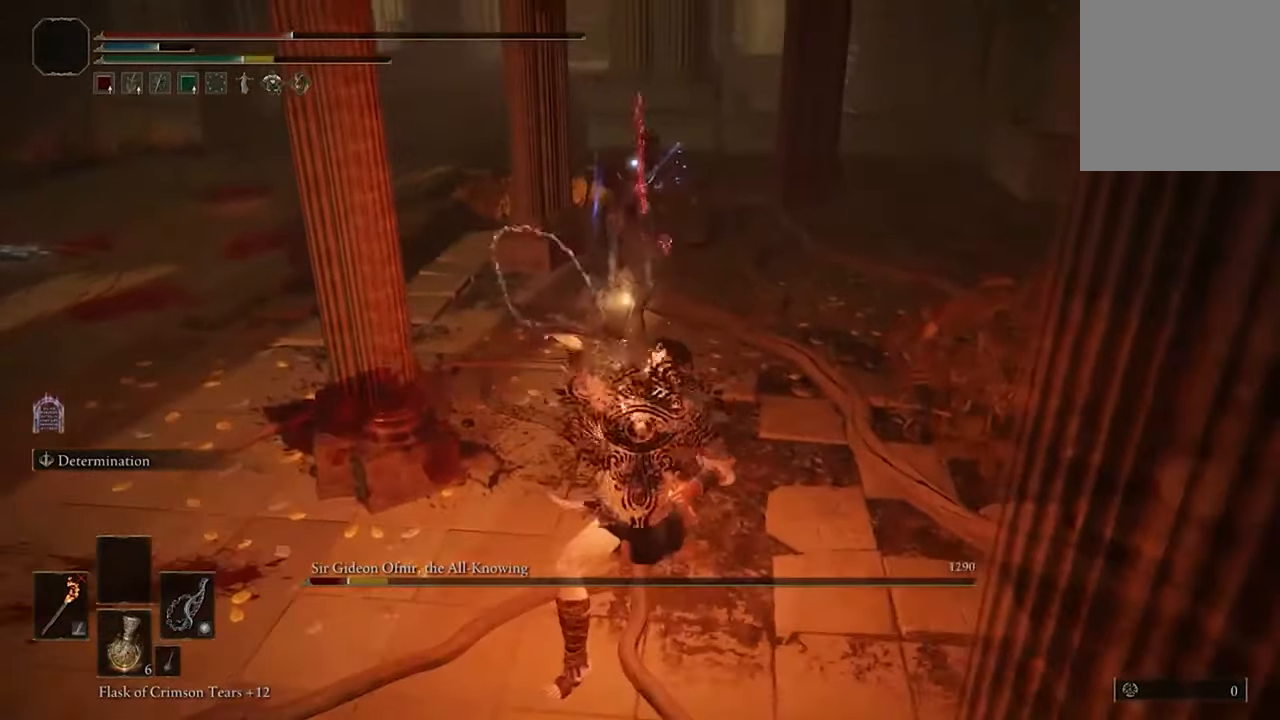
{"buttons": [], "left_stick": "down-left", "events": [[333, "B", "down"], [466, "B", "up"]]}
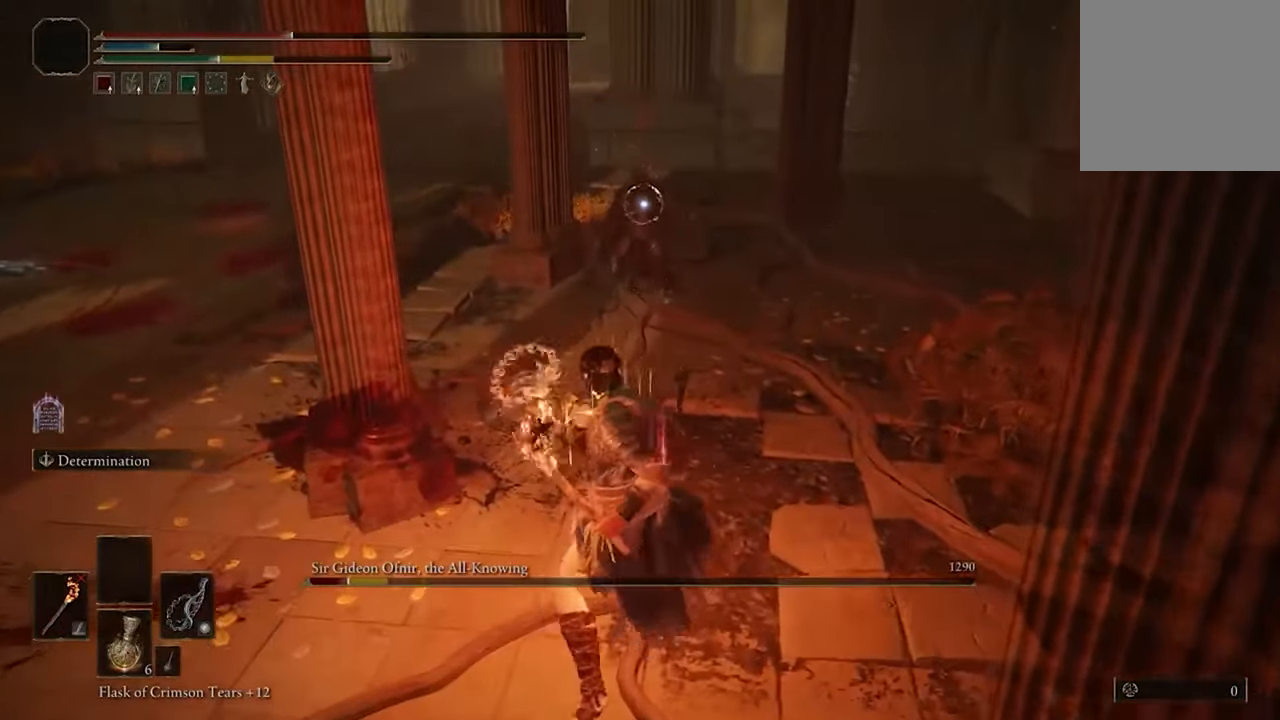
{"buttons": [], "left_stick": "down", "events": [[266, "left_stick", "center"], [466, "left_stick", "down"]]}
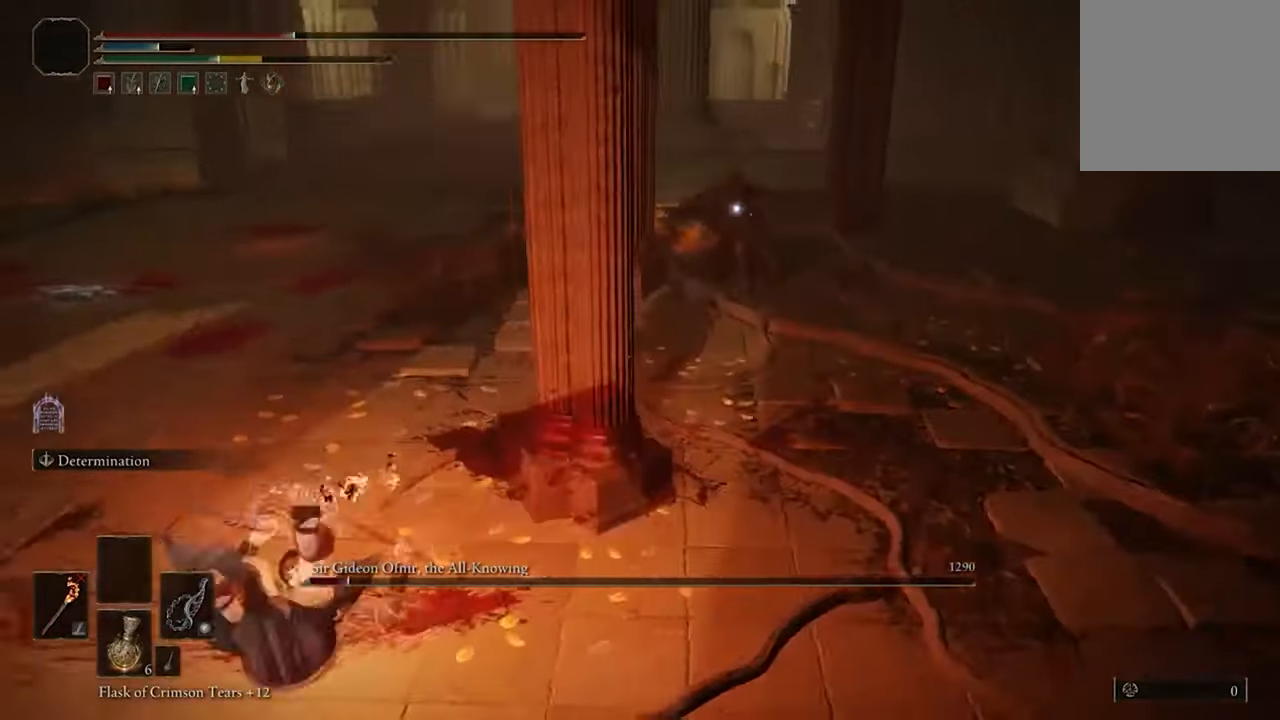
{"buttons": [], "left_stick": "down-right", "events": [[200, "left_stick", "down-right"]]}
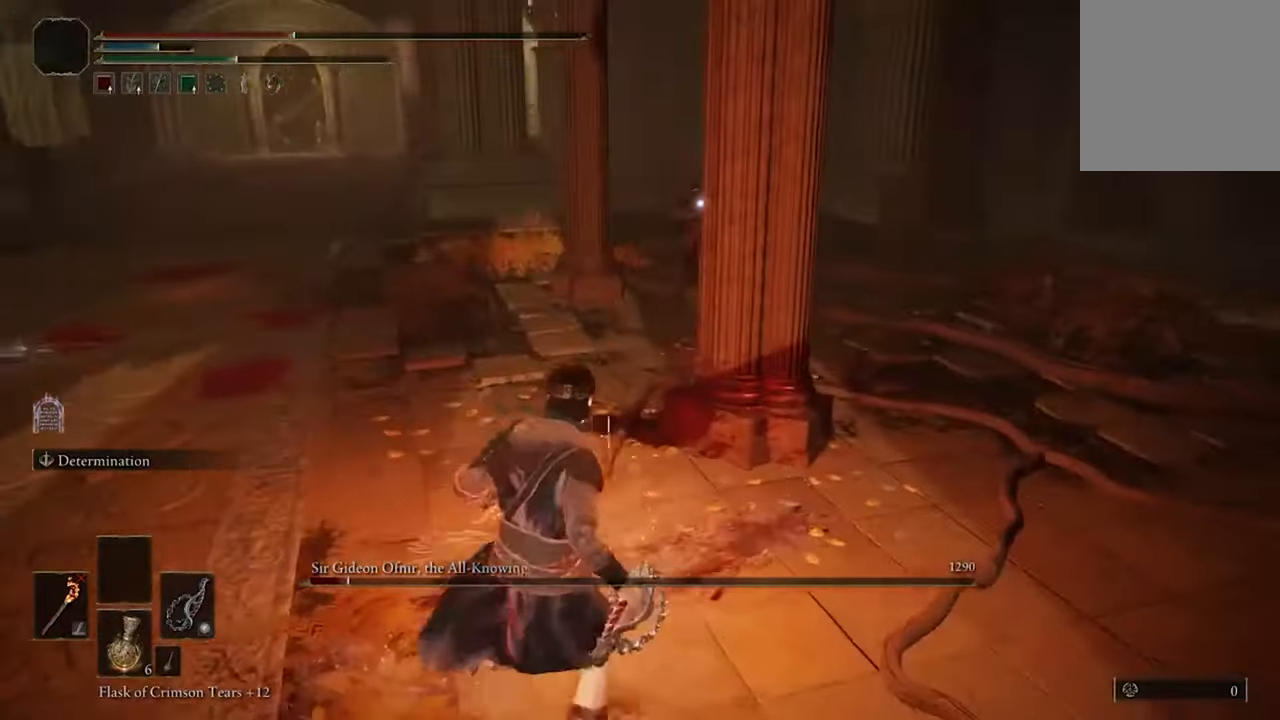
{"buttons": [], "left_stick": "down-right", "events": [[333, "Y", "down"], [333, "left_stick", "down"], [433, "Y", "up"], [466, "left_stick", "down-right"]]}
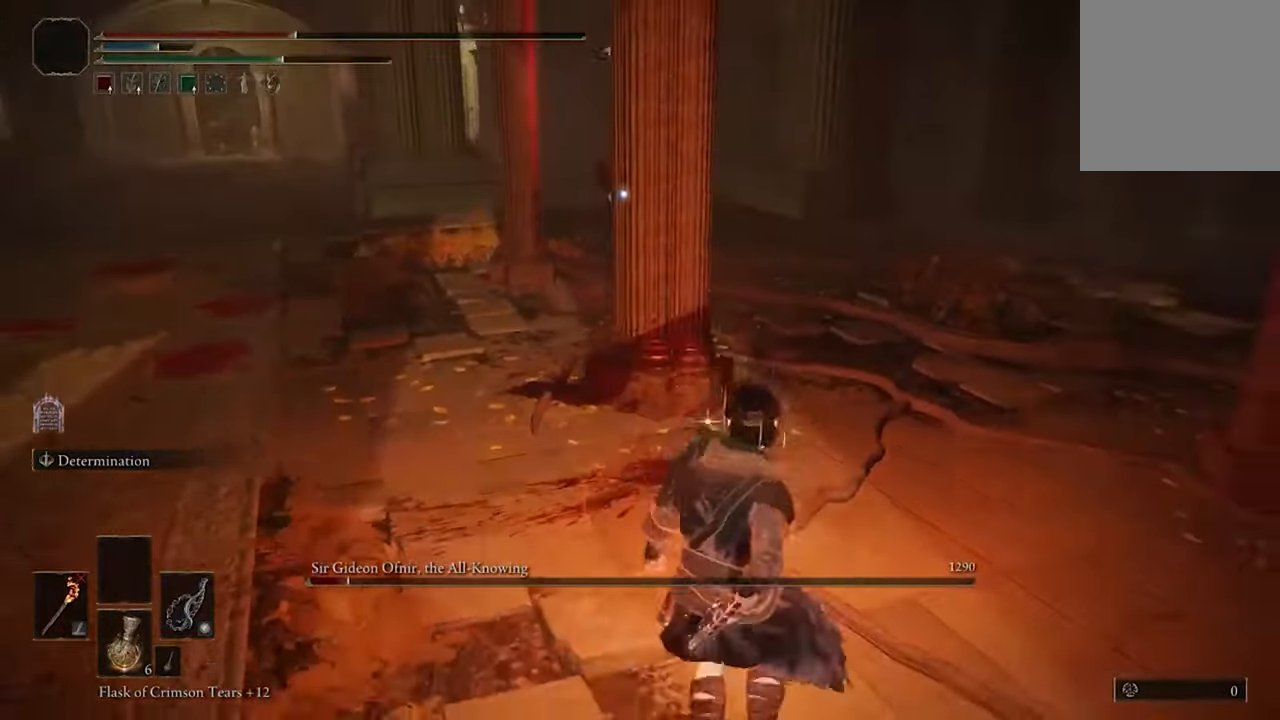
{"buttons": [], "left_stick": "center", "events": [[66, "left_stick", "center"]]}
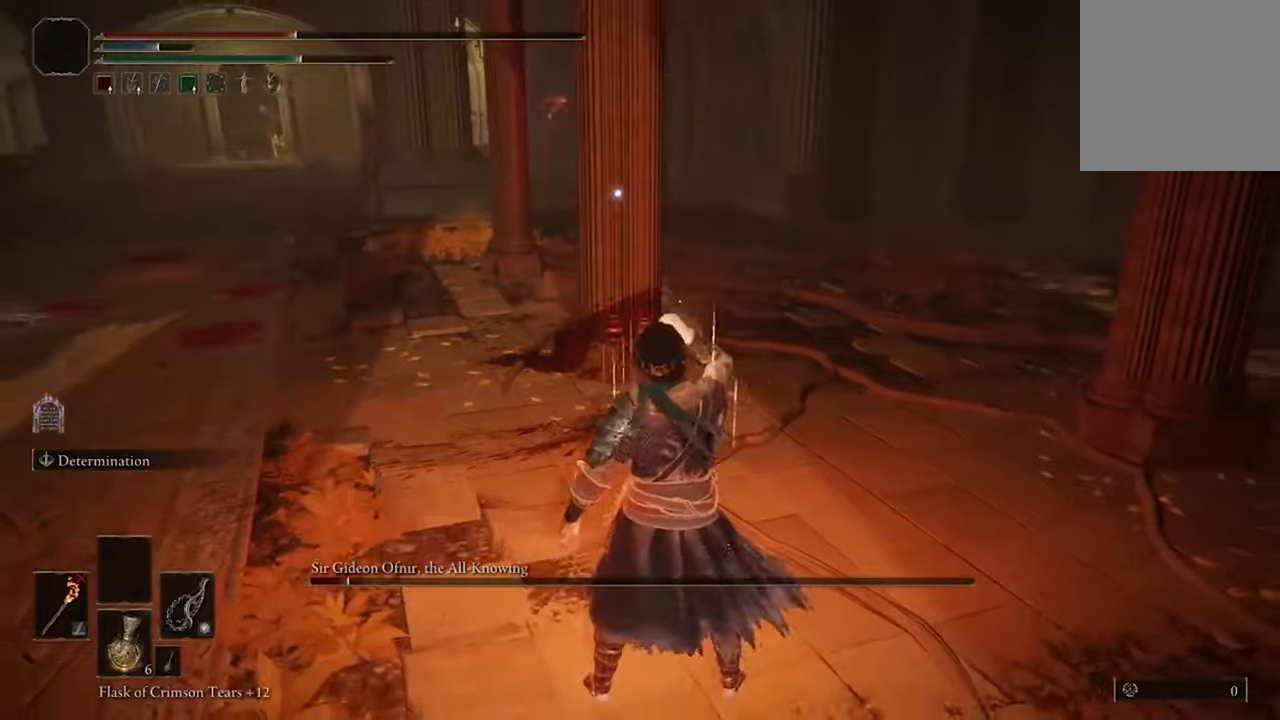
{"buttons": [], "left_stick": "center", "events": []}
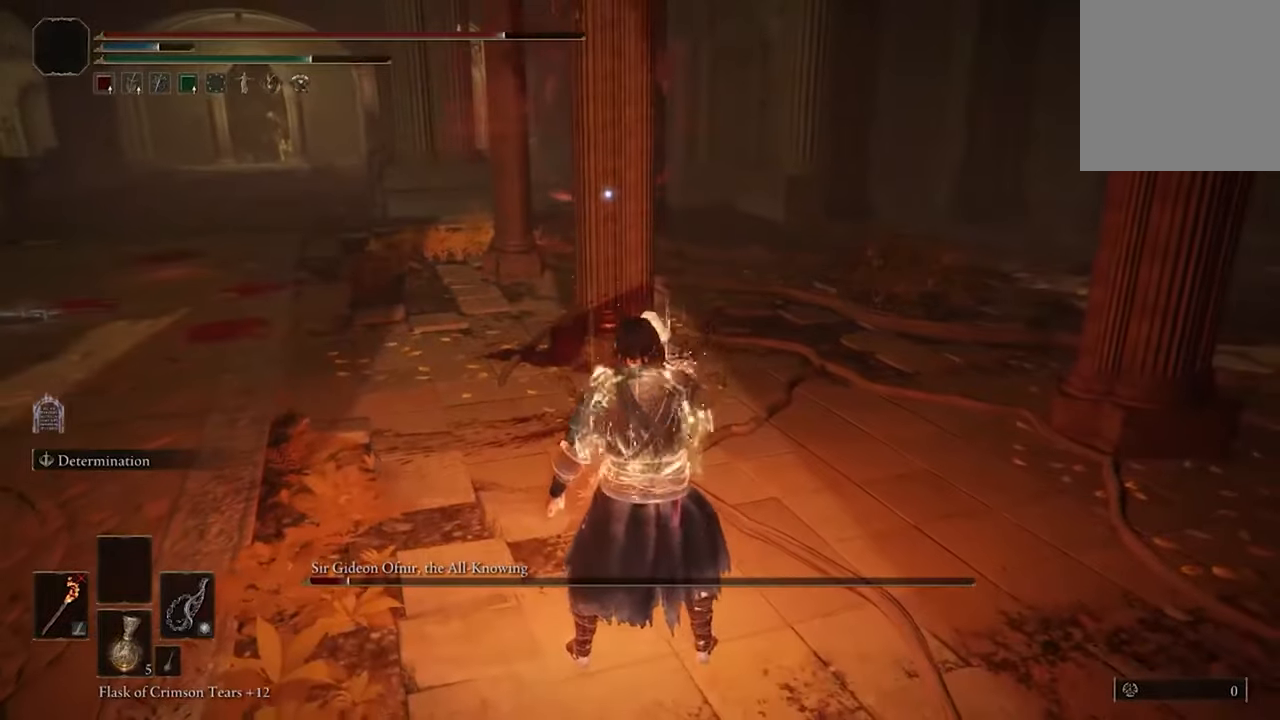
{"buttons": [], "left_stick": "center", "events": []}
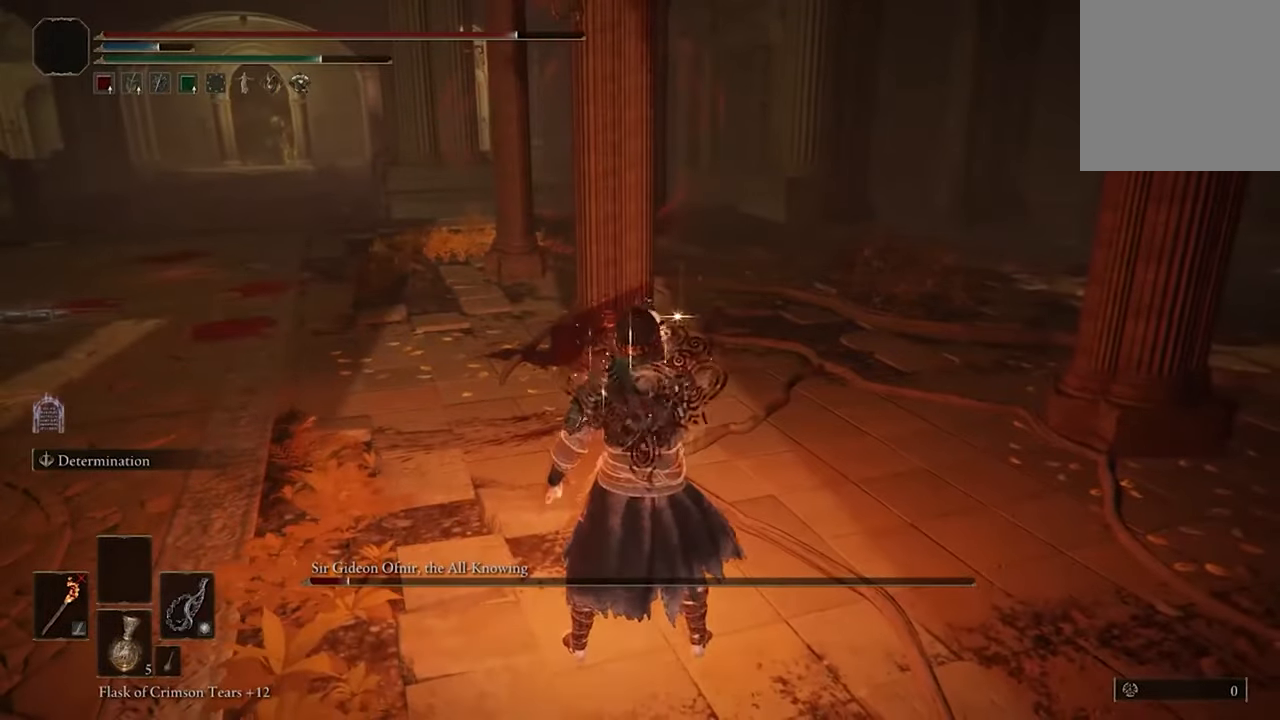
{"buttons": [], "left_stick": "center", "events": [[100, "L2", "down"], [267, "L2", "up"]]}
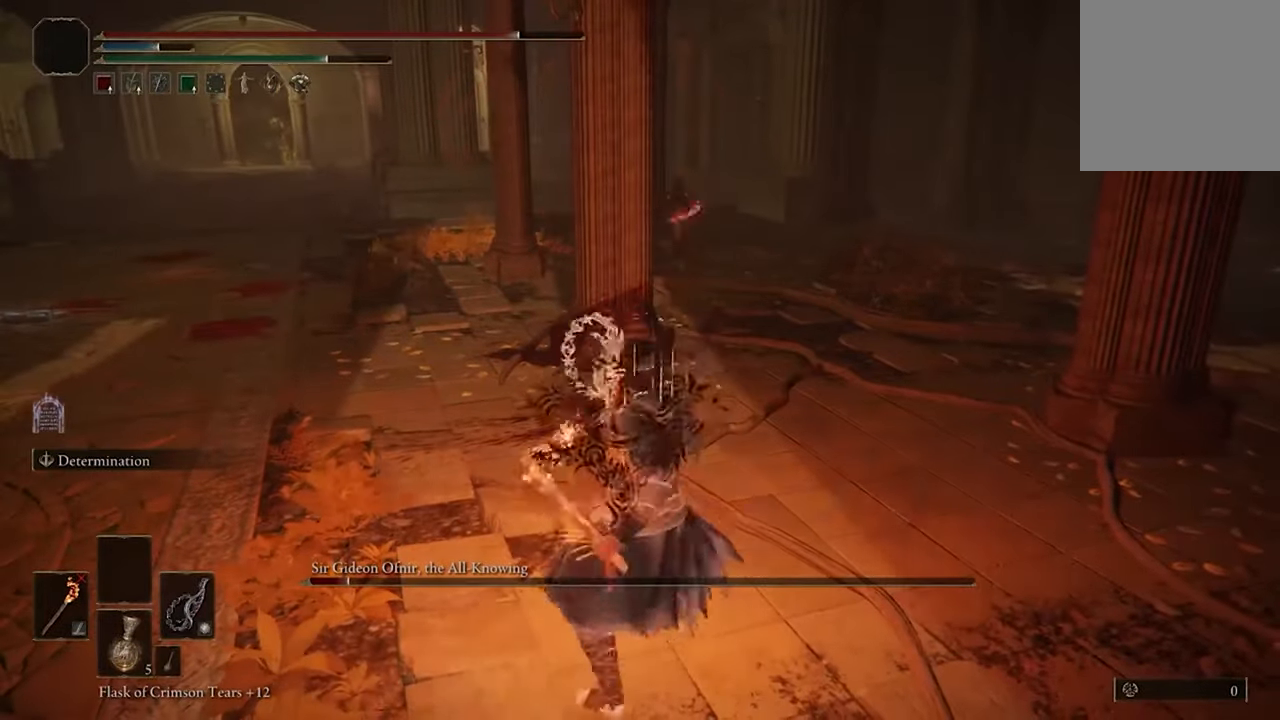
{"buttons": [], "left_stick": "left", "events": [[400, "left_stick", "left"]]}
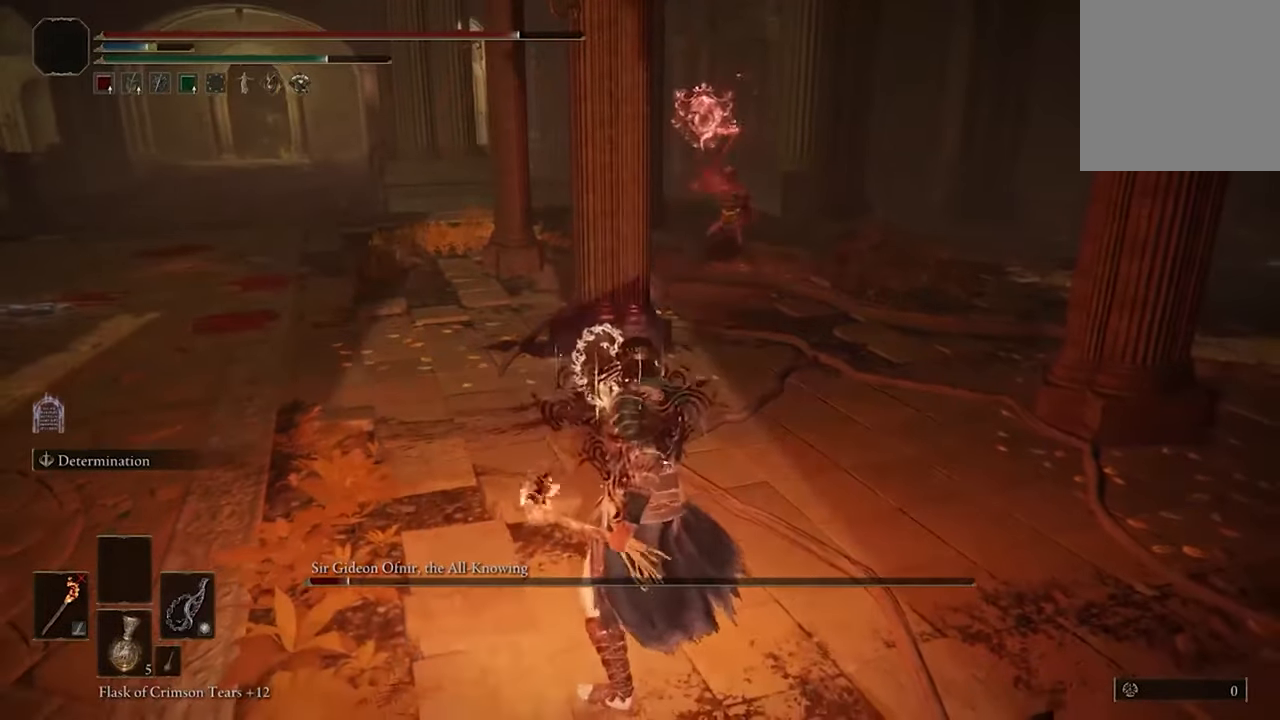
{"buttons": [], "left_stick": "left", "events": [[34, "B", "down"], [134, "B", "up"], [234, "B", "down"], [300, "B", "up"], [400, "B", "down"], [500, "B", "up"]]}
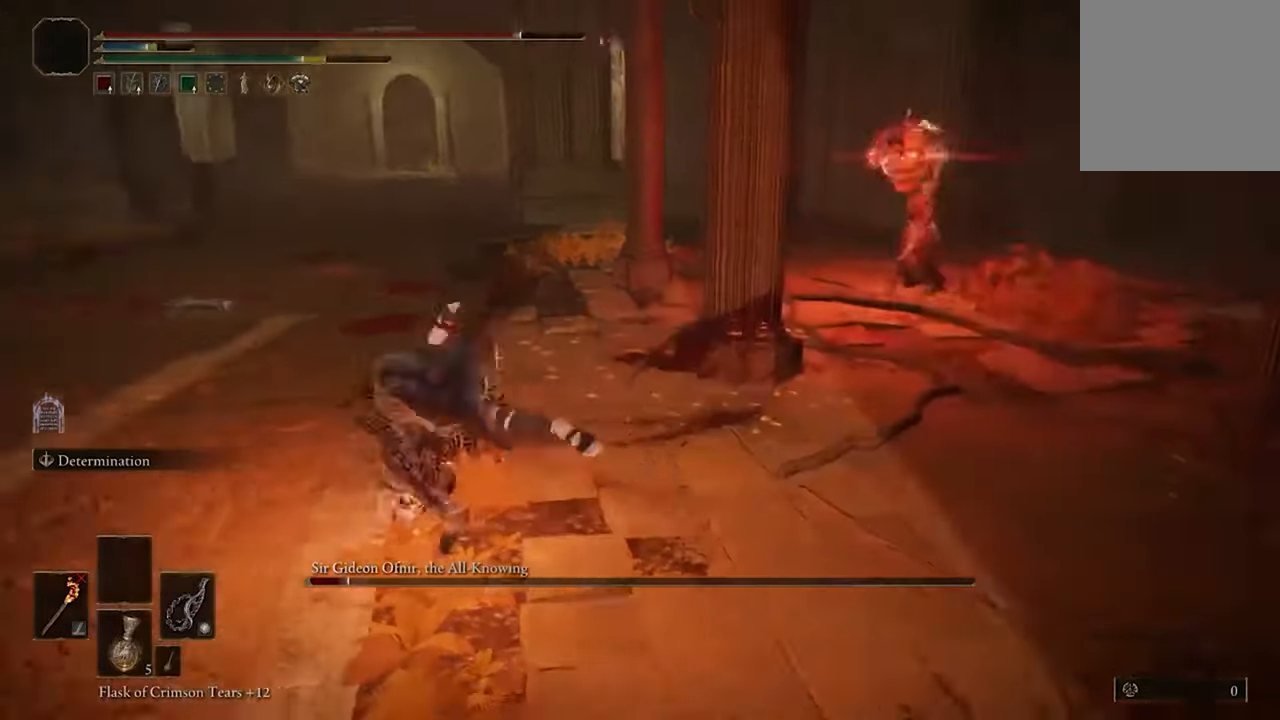
{"buttons": [], "left_stick": "up-left", "events": [[100, "left_stick", "up-left"], [267, "left_stick", "left"], [400, "left_stick", "up-left"]]}
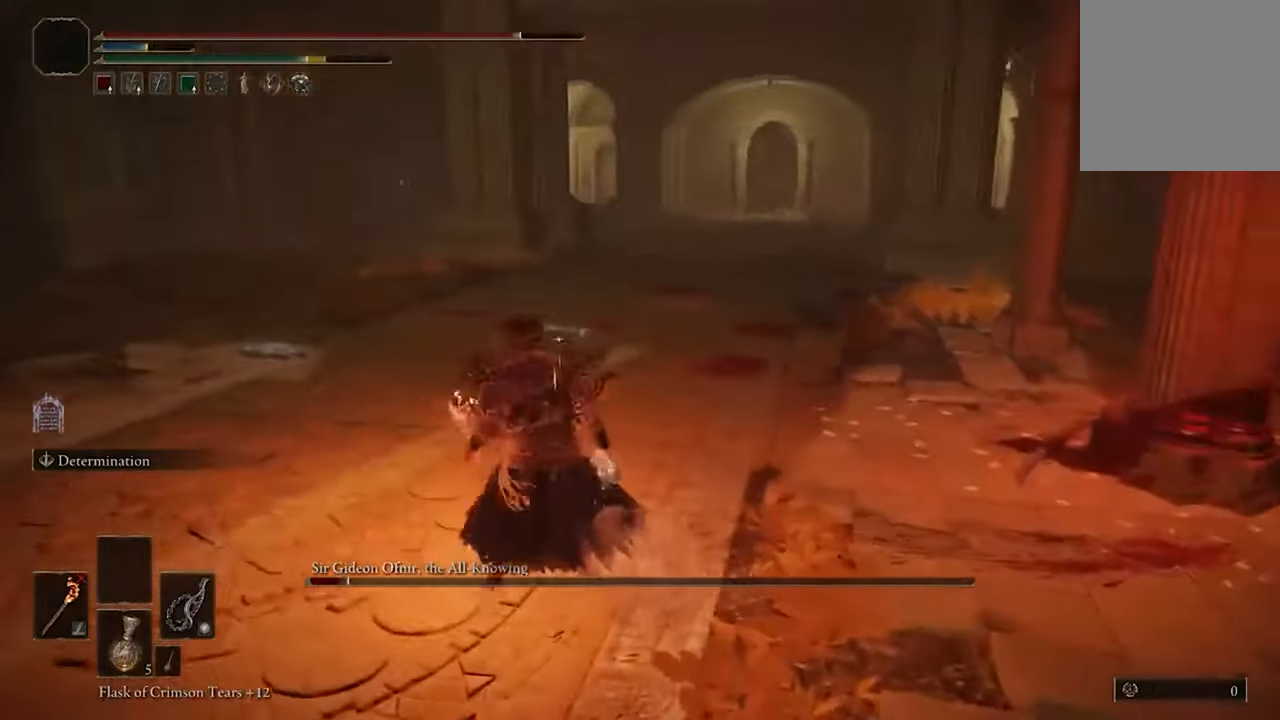
{"buttons": [], "left_stick": "down", "events": [[67, "left_stick", "left"], [167, "left_stick", "down-left"], [434, "left_stick", "down"]]}
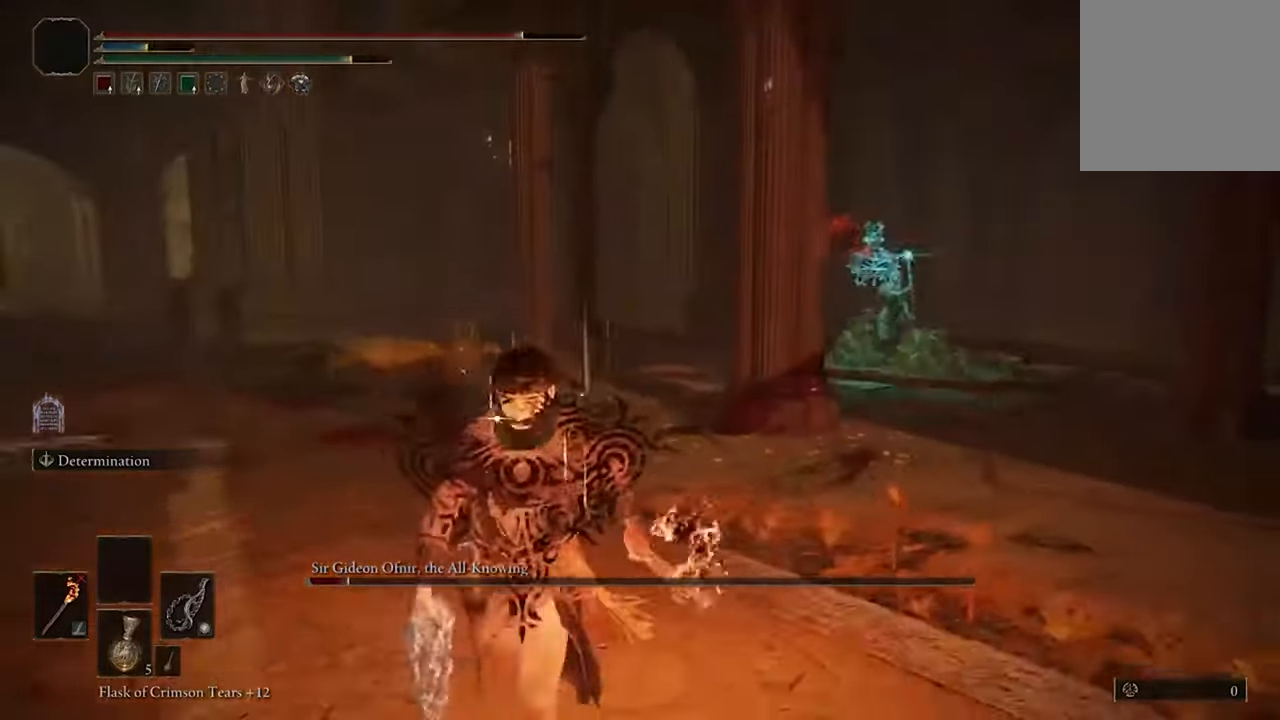
{"buttons": [], "left_stick": "down-left", "events": [[100, "left_stick", "down-left"]]}
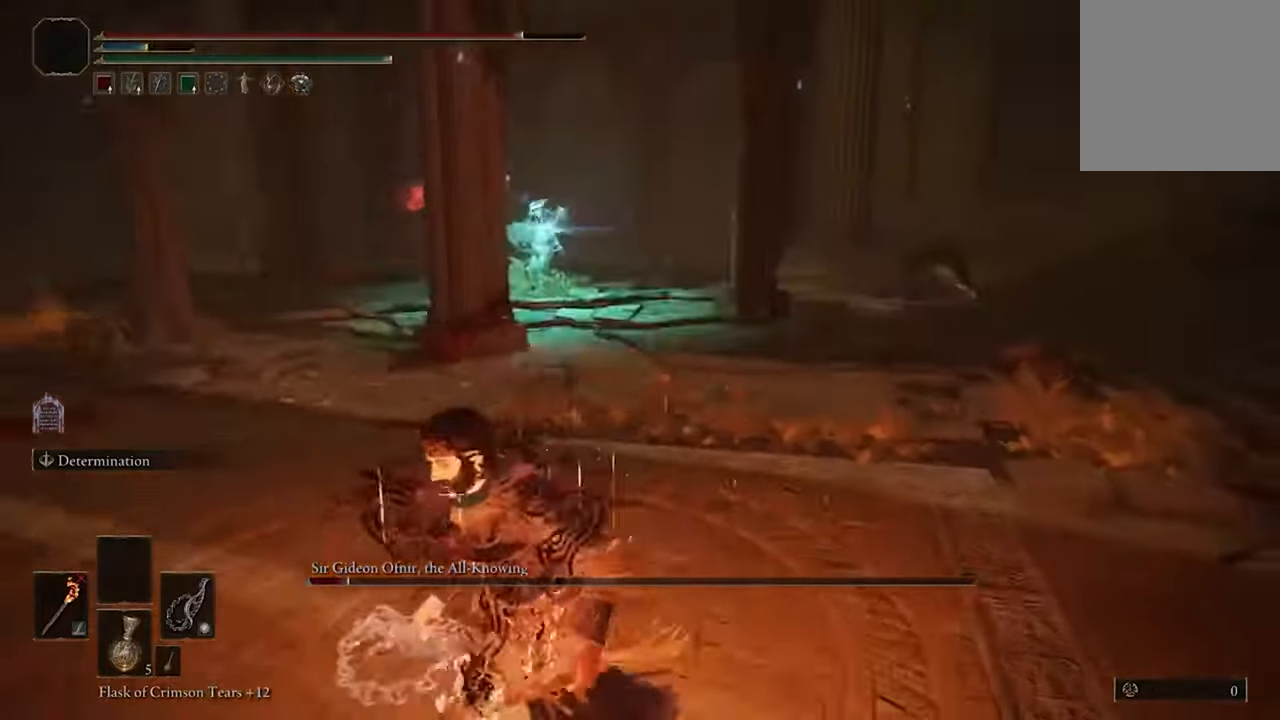
{"buttons": [], "left_stick": "left"}
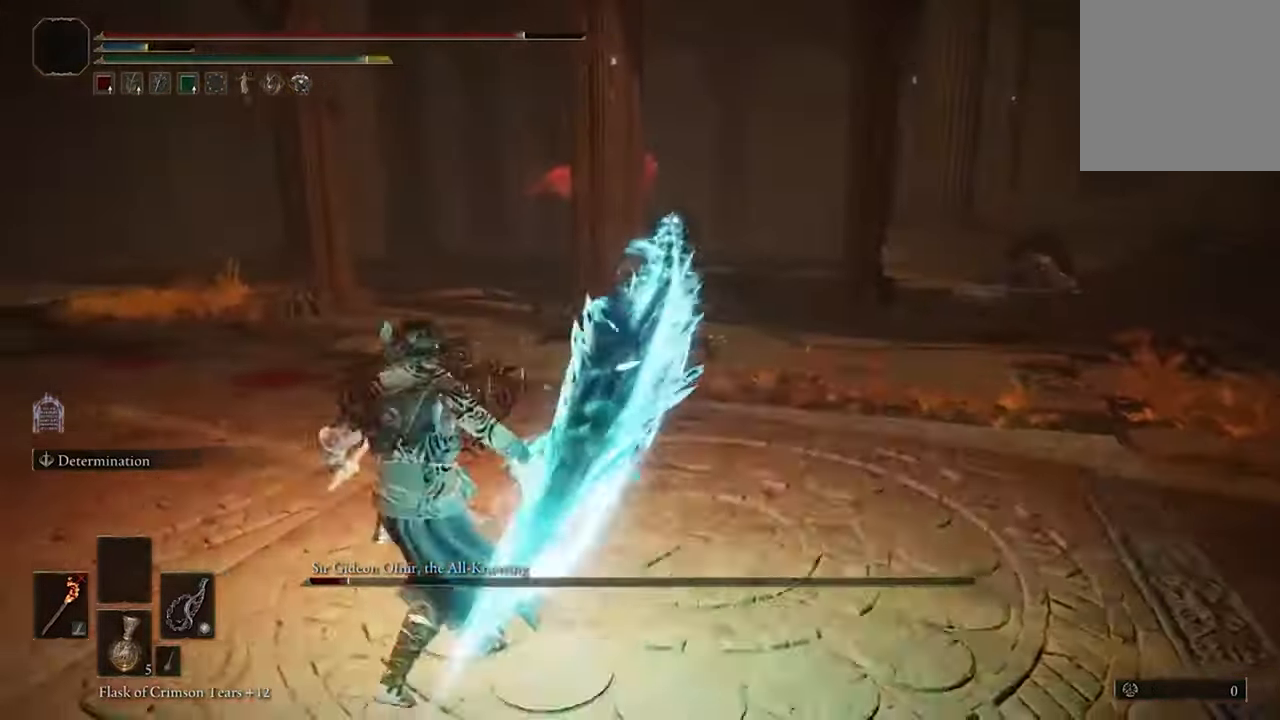
{"buttons": [], "left_stick": "left", "events": []}
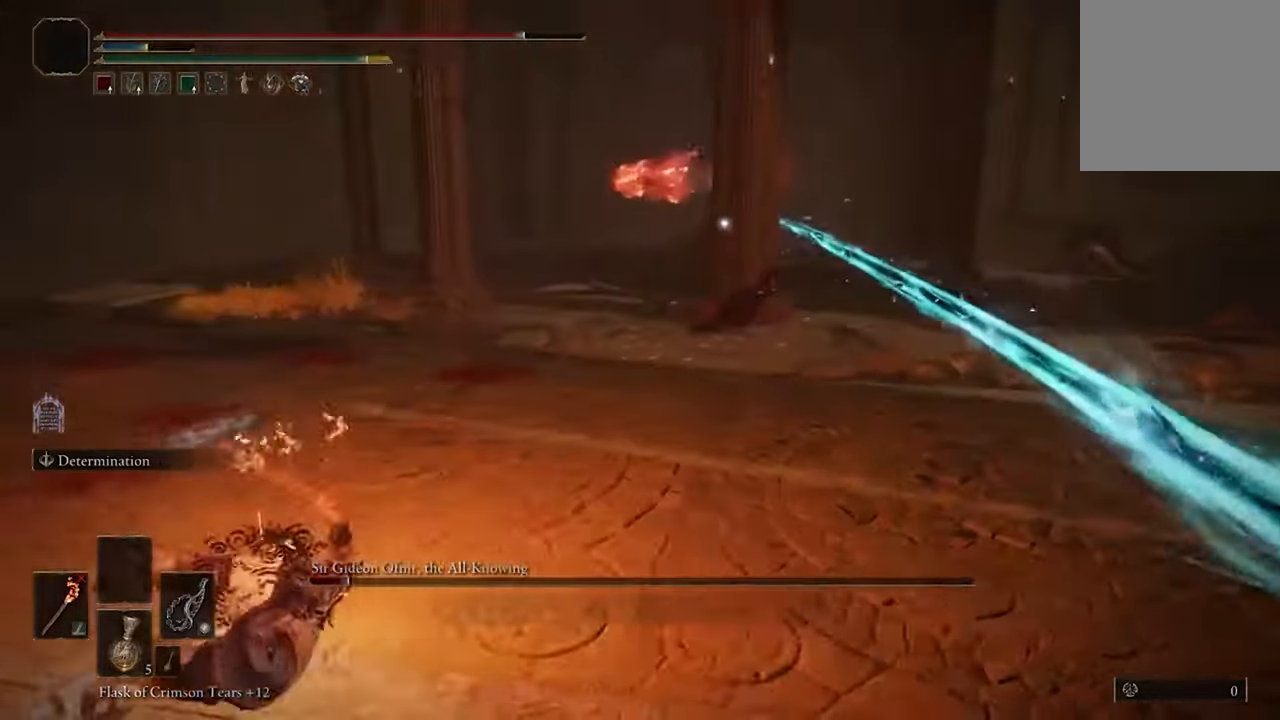
{"buttons": [], "left_stick": "up-right", "events": [[167, "left_stick", "down"], [234, "left_stick", "down-right"], [500, "left_stick", "up-right"]]}
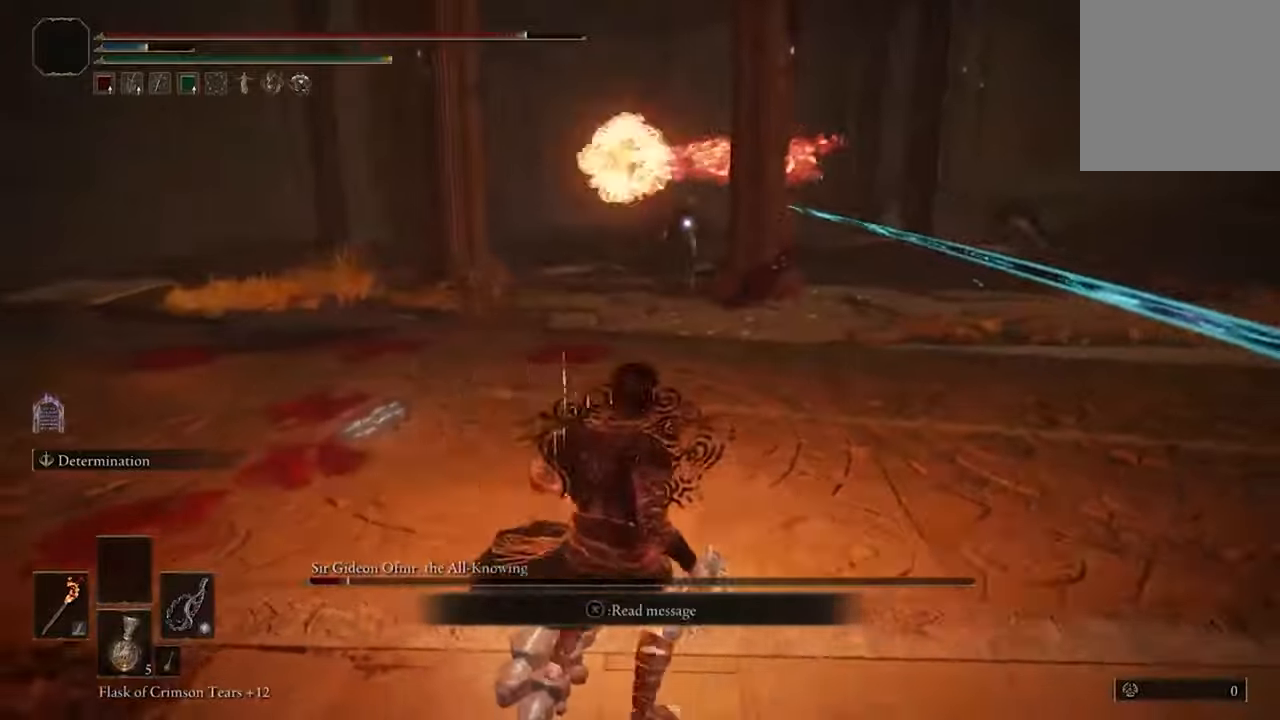
{"buttons": ["B", "R2"], "left_stick": "up-right", "events": [[133, "B", "down"], [500, "R2", "down"]]}
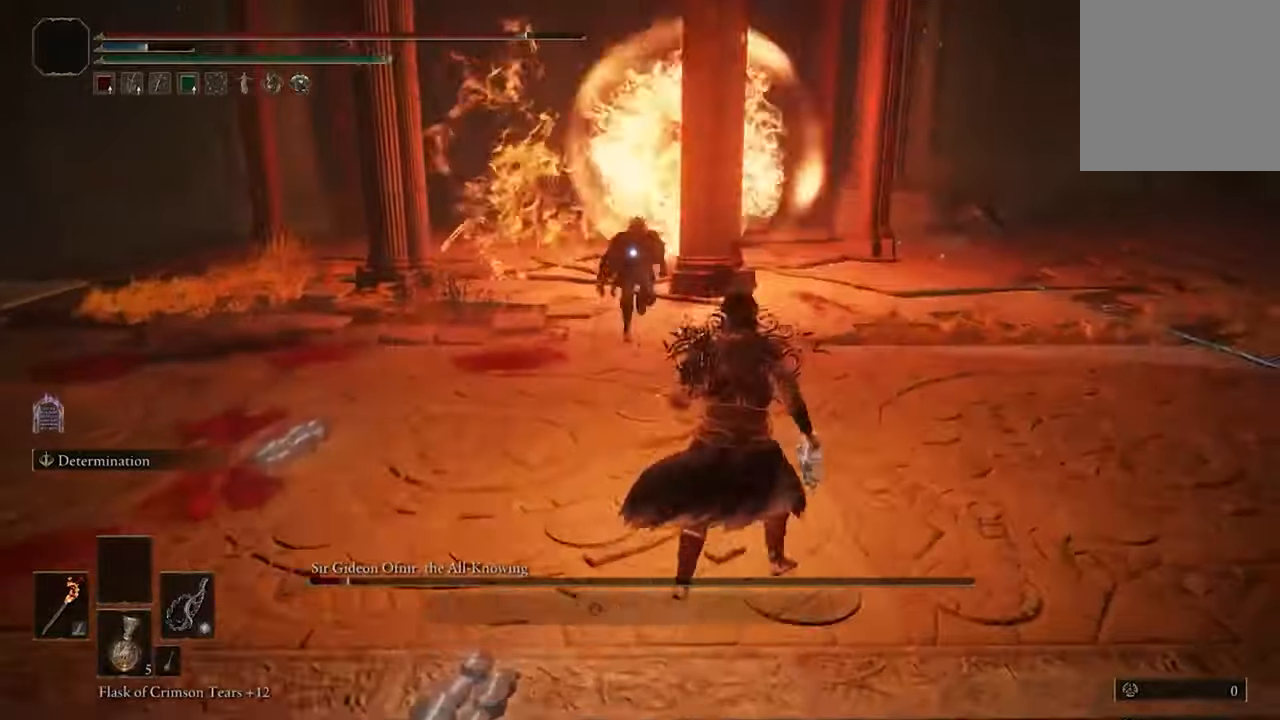
{"buttons": [], "left_stick": "center", "events": [[133, "R2", "up"], [200, "left_stick", "center"], [233, "B", "up"]]}
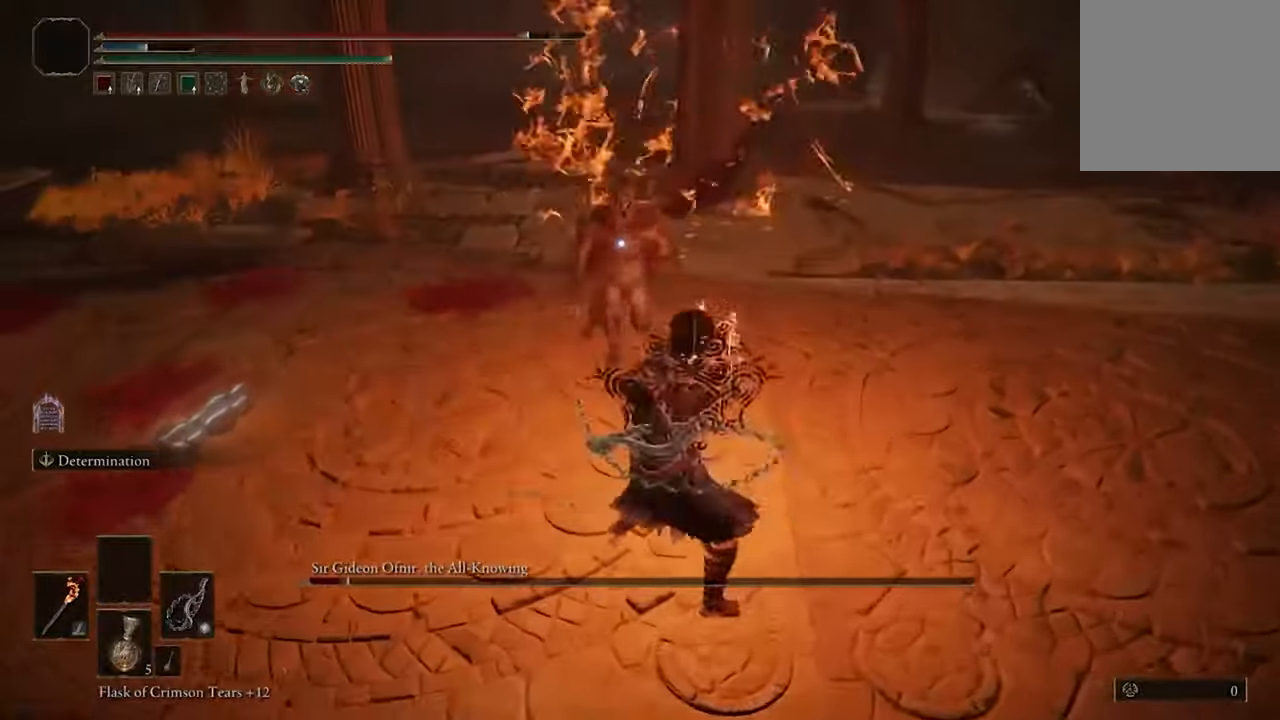
{"buttons": [], "left_stick": "center", "events": []}
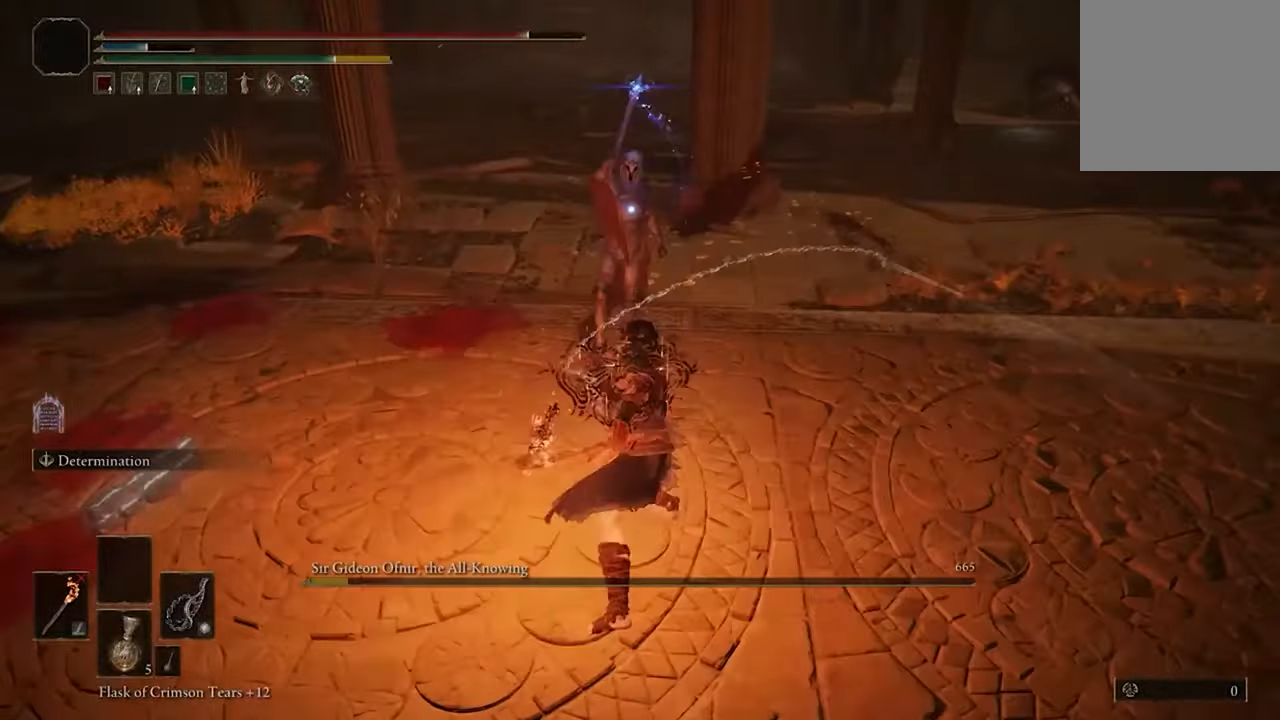
{"buttons": [], "left_stick": "center", "events": [[300, "R1", "down"], [433, "R1", "up"]]}
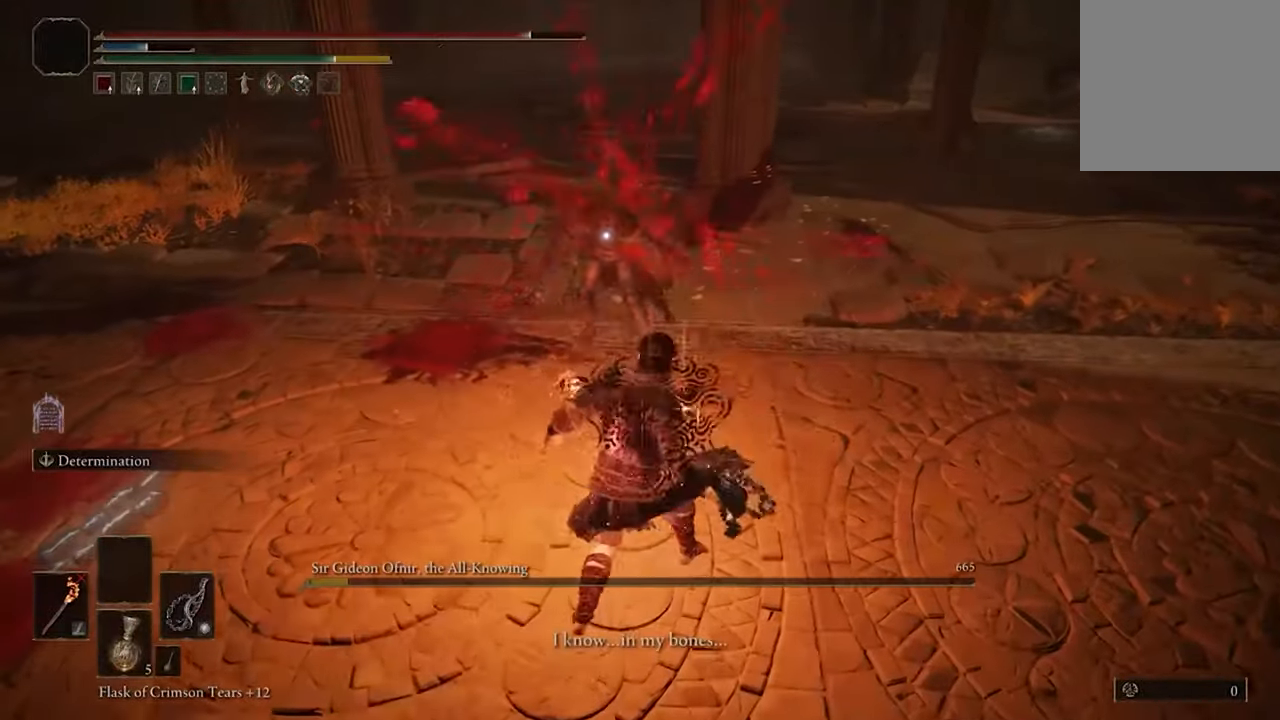
{"buttons": [], "left_stick": "center", "events": []}
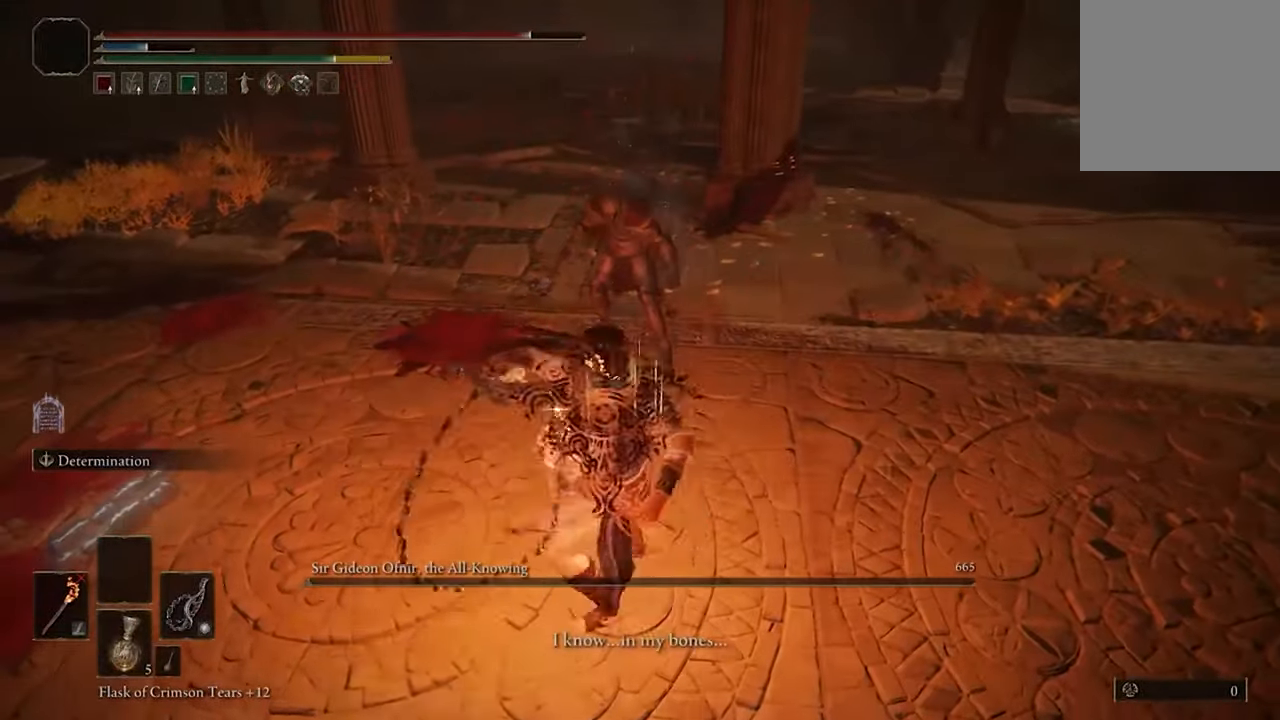
{"buttons": [], "left_stick": "center", "events": []}